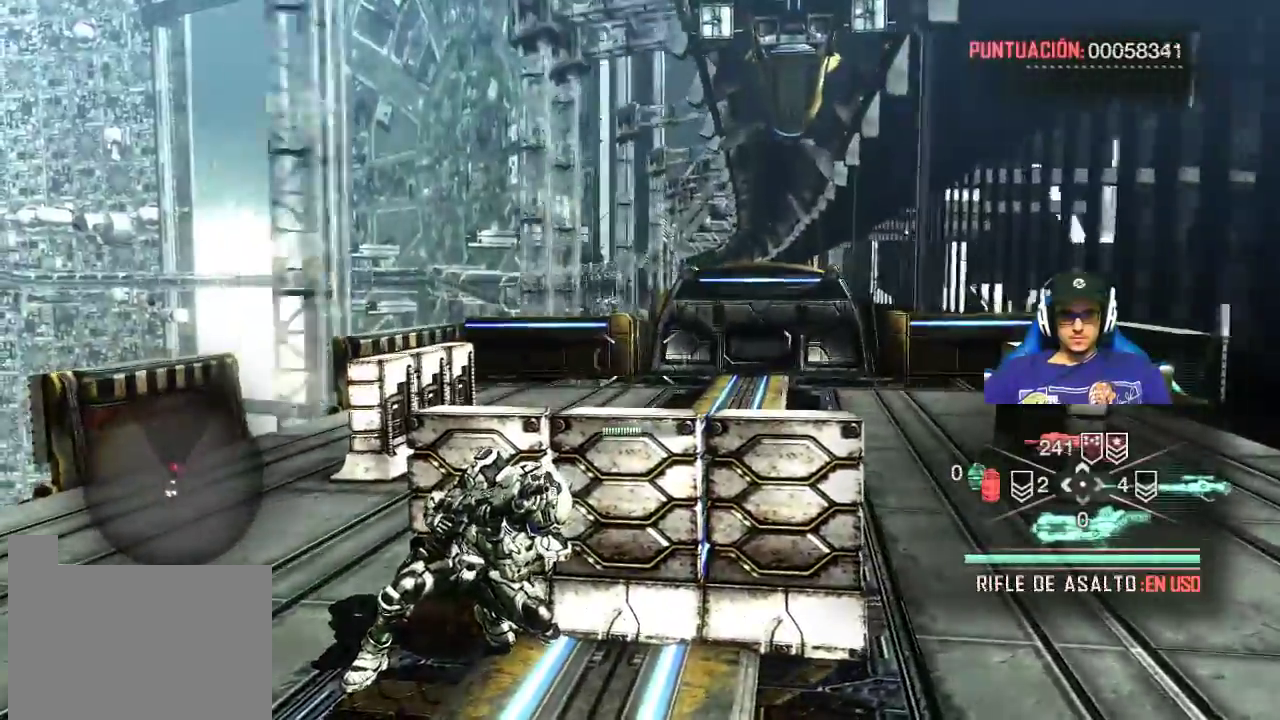
Gameplay with keyboard and mouse; each line is a JSON object with the keys and mouse buttons held at the frame after it. "events" lists presses ("down") and releases ("up") of "1", "2", "3", "4", "5", "a", "alt", "c", "caps_lock", "ctrl", "d", "e", "f", "g", "q", "r", "s", "shift", "space", "t", "tab", "v", "w", "x", "z", "mouse_left", "mouse_wheel" and "mouse_right" between this image and that frame as [ms after this image, input, new state], when the widget could be followed in between. "mouse_left", "mouse_wheel", "mouse_right" = the "left", "wheel", "right" buttons of the "mouse" list. No other keys are recorded. "wheel" means that the mouse wheel is clicked or scrolled. Not read: mouse_move.
{"keys": [], "mouse": [], "events": [[84, "r", "down"], [234, "r", "up"]]}
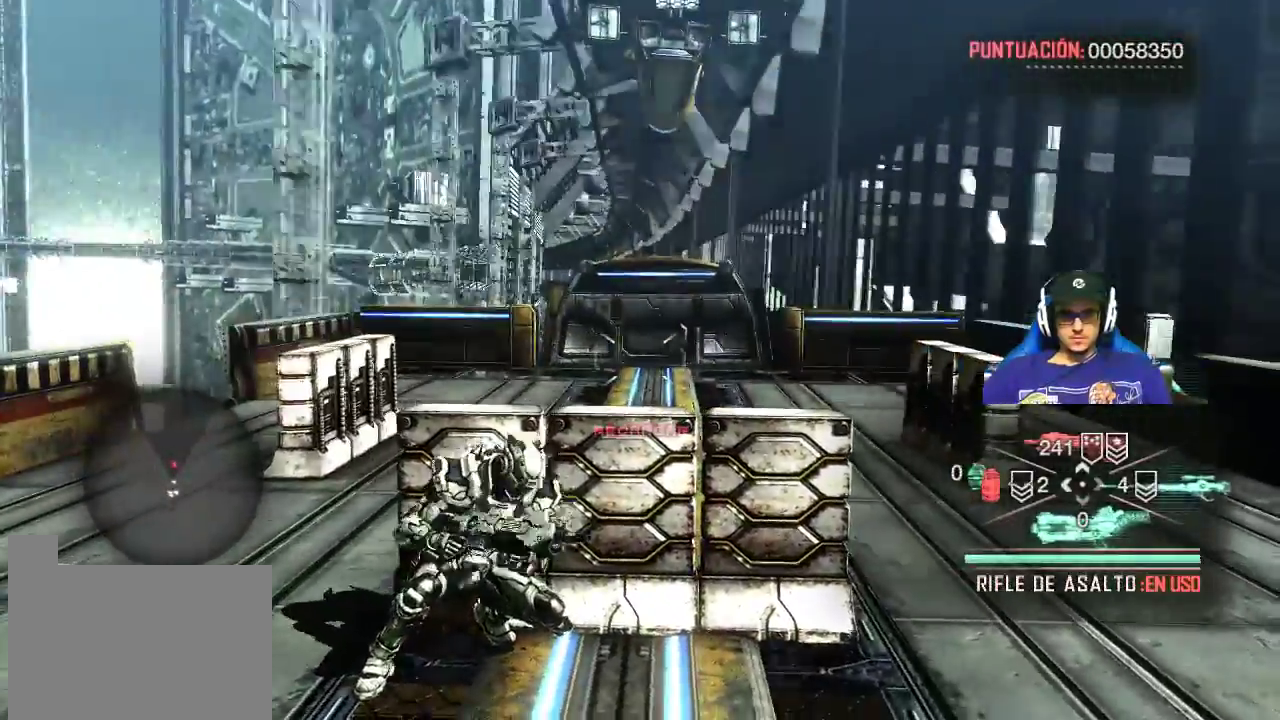
{"keys": [], "mouse": [], "events": []}
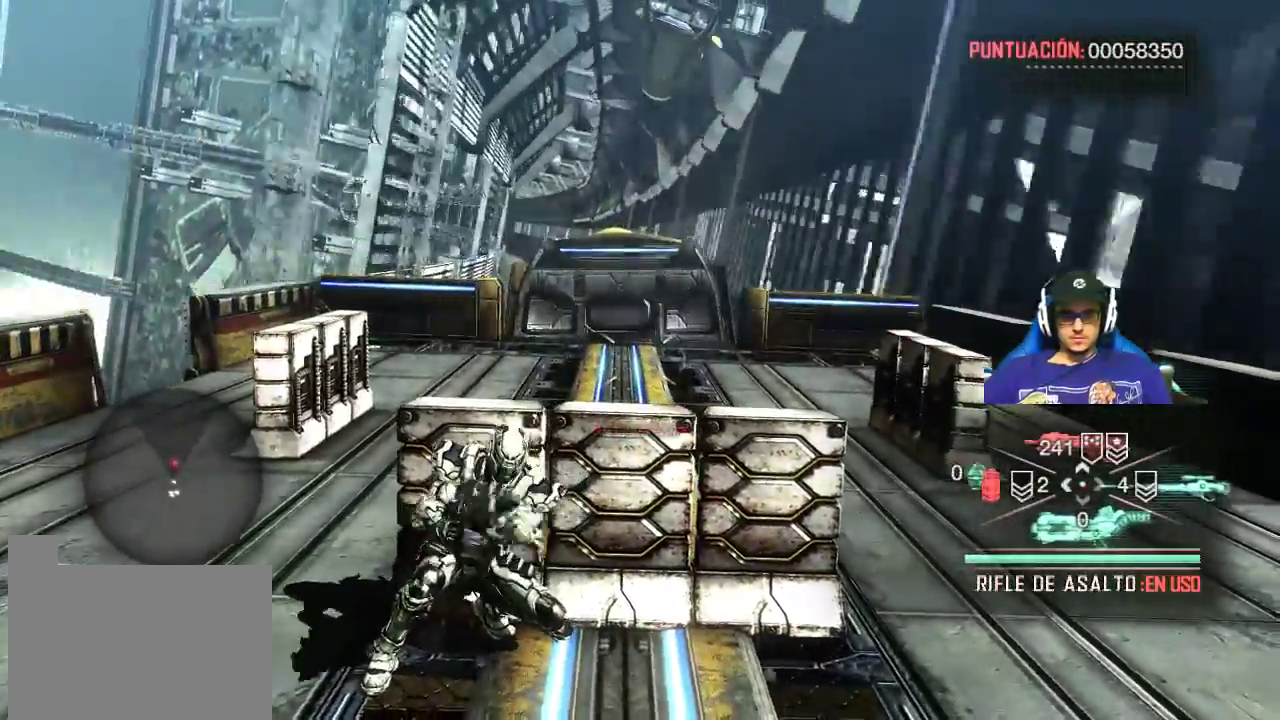
{"keys": [], "mouse": [], "events": []}
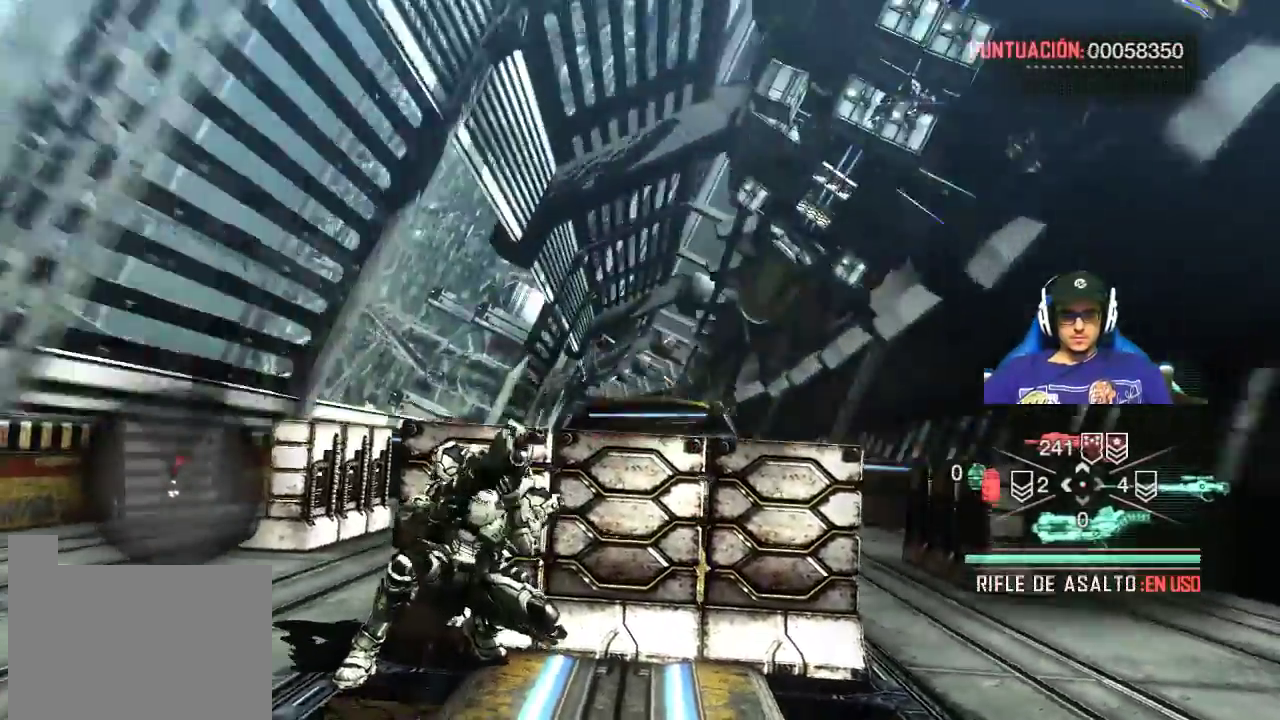
{"keys": [], "mouse": [], "events": []}
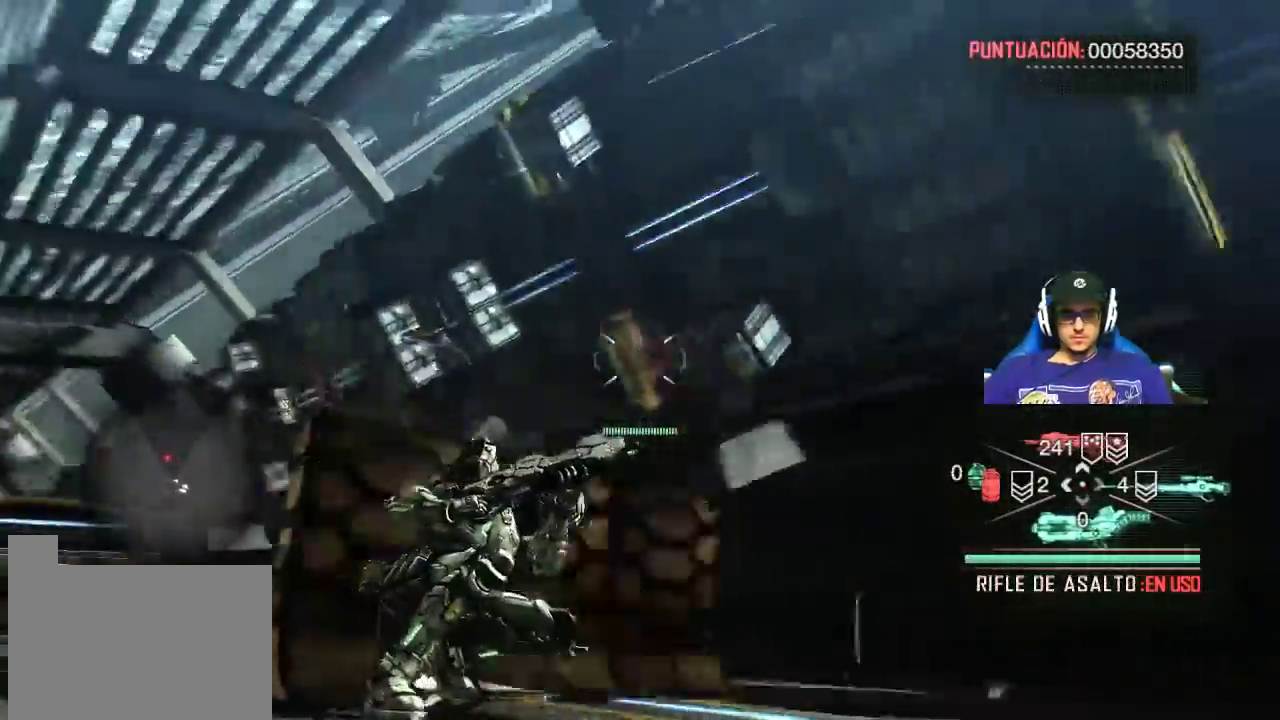
{"keys": [], "mouse": [], "events": []}
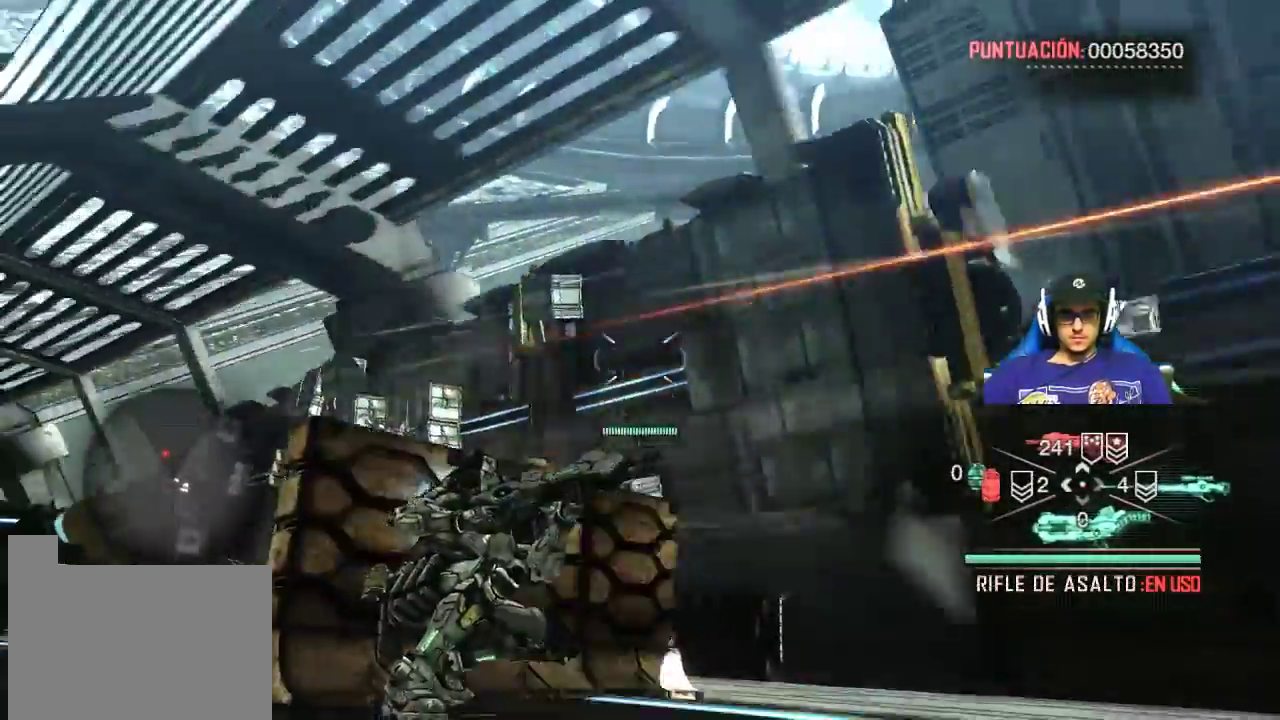
{"keys": [], "mouse": ["right"], "events": [[450, "mouse_right", "down"]]}
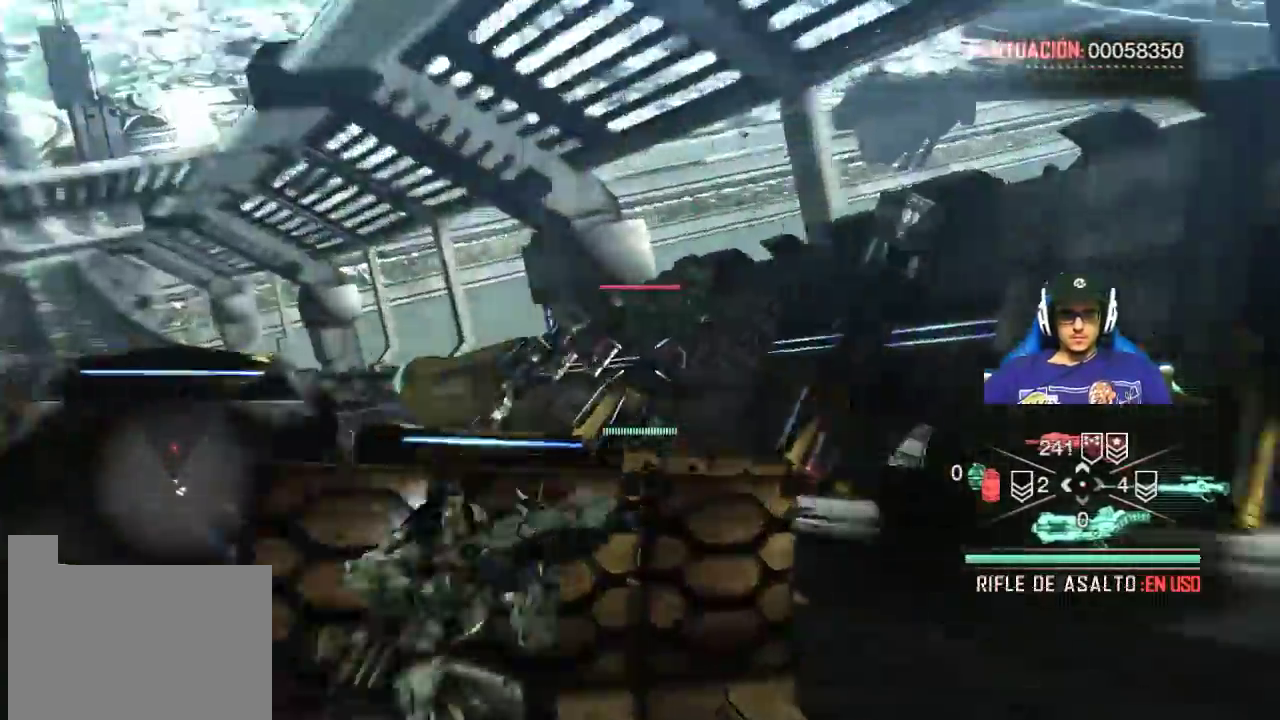
{"keys": [], "mouse": ["right"], "events": []}
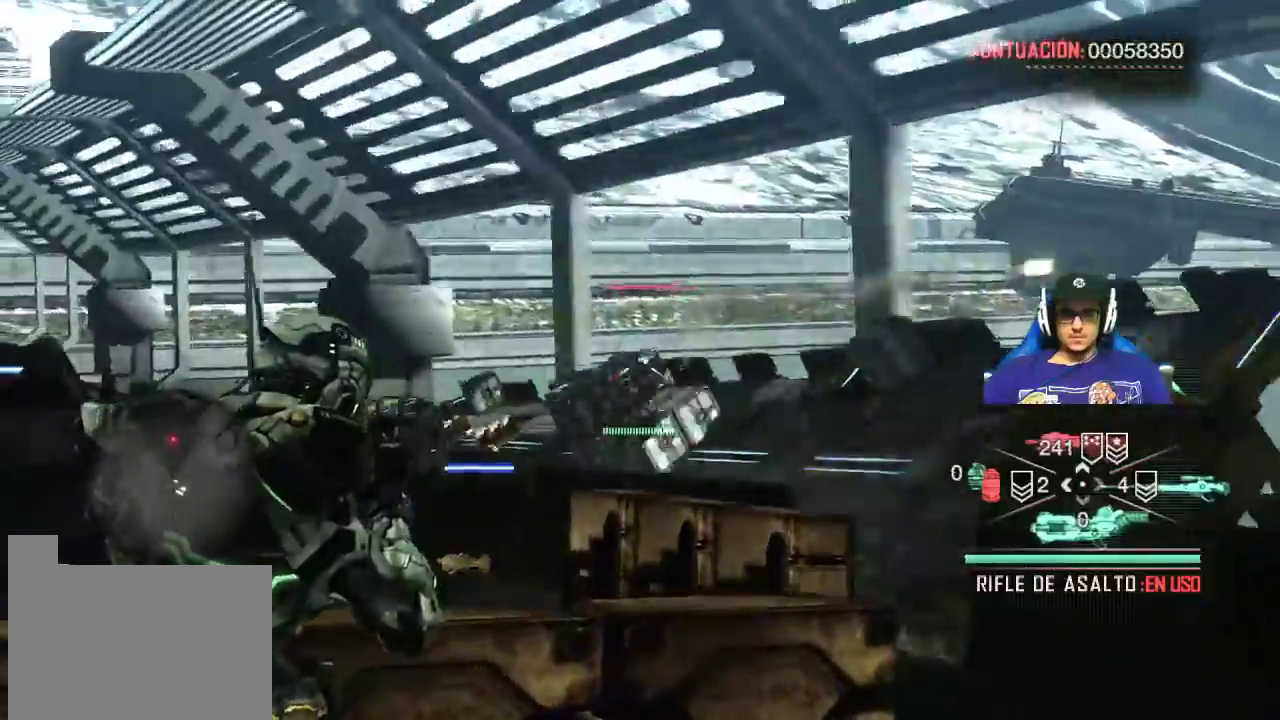
{"keys": [], "mouse": ["left", "right"], "events": [[50, "mouse_left", "down"]]}
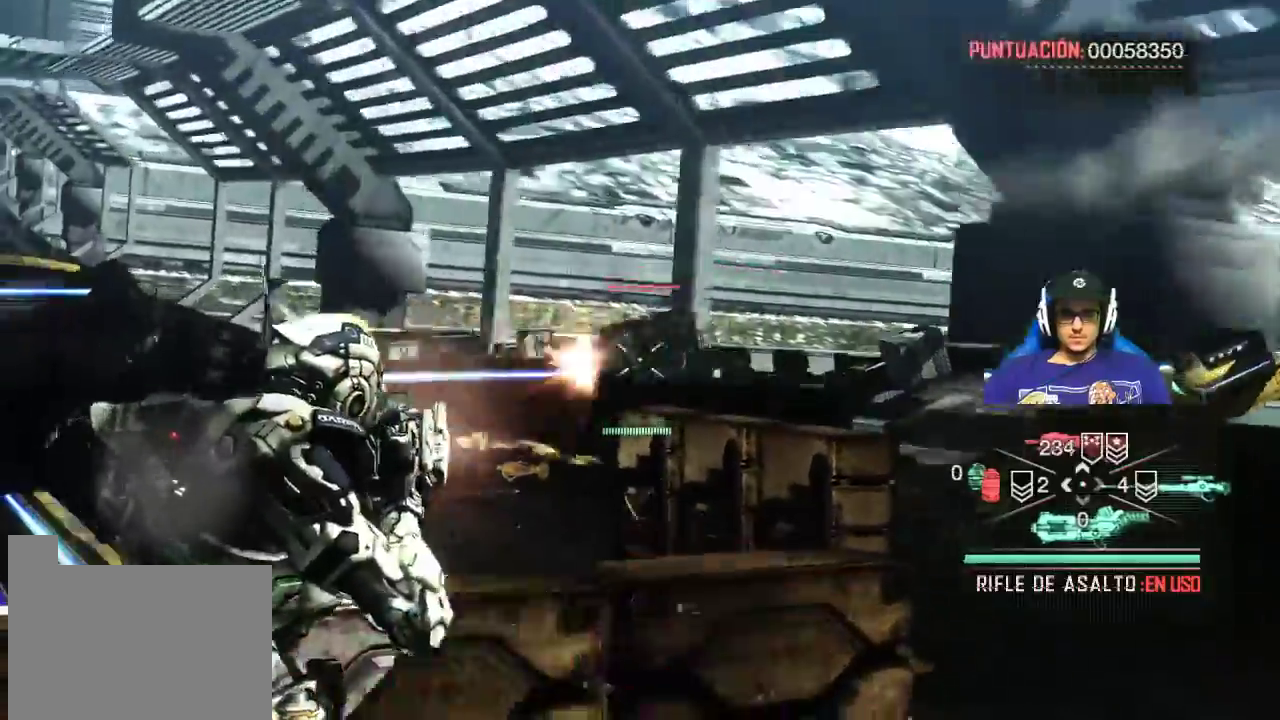
{"keys": [], "mouse": ["left", "right"], "events": []}
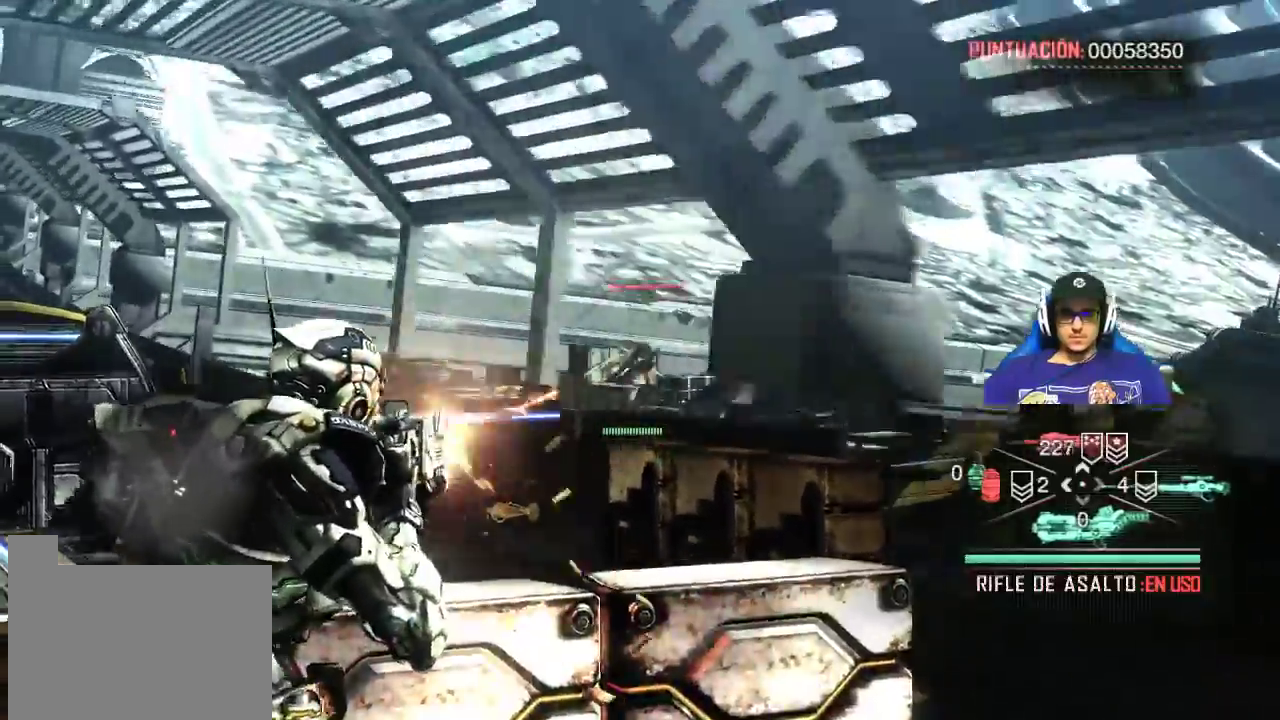
{"keys": [], "mouse": ["left", "right"], "events": []}
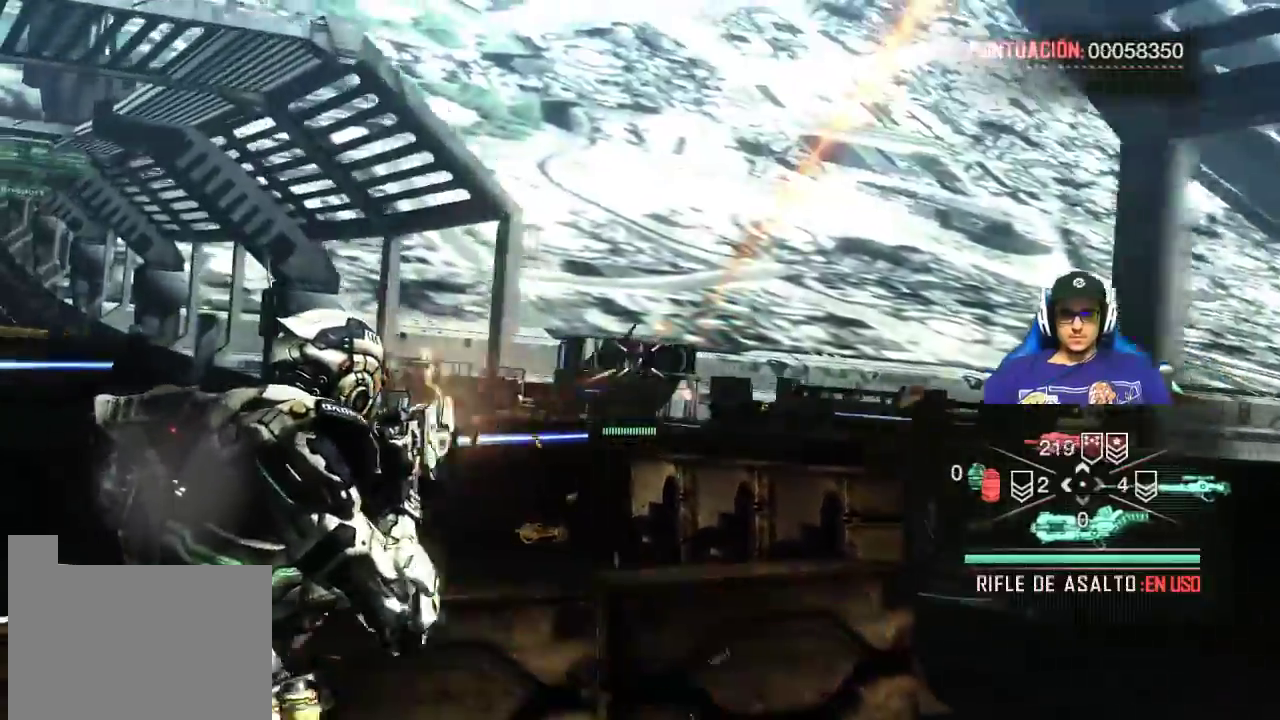
{"keys": [], "mouse": ["left", "right"], "events": []}
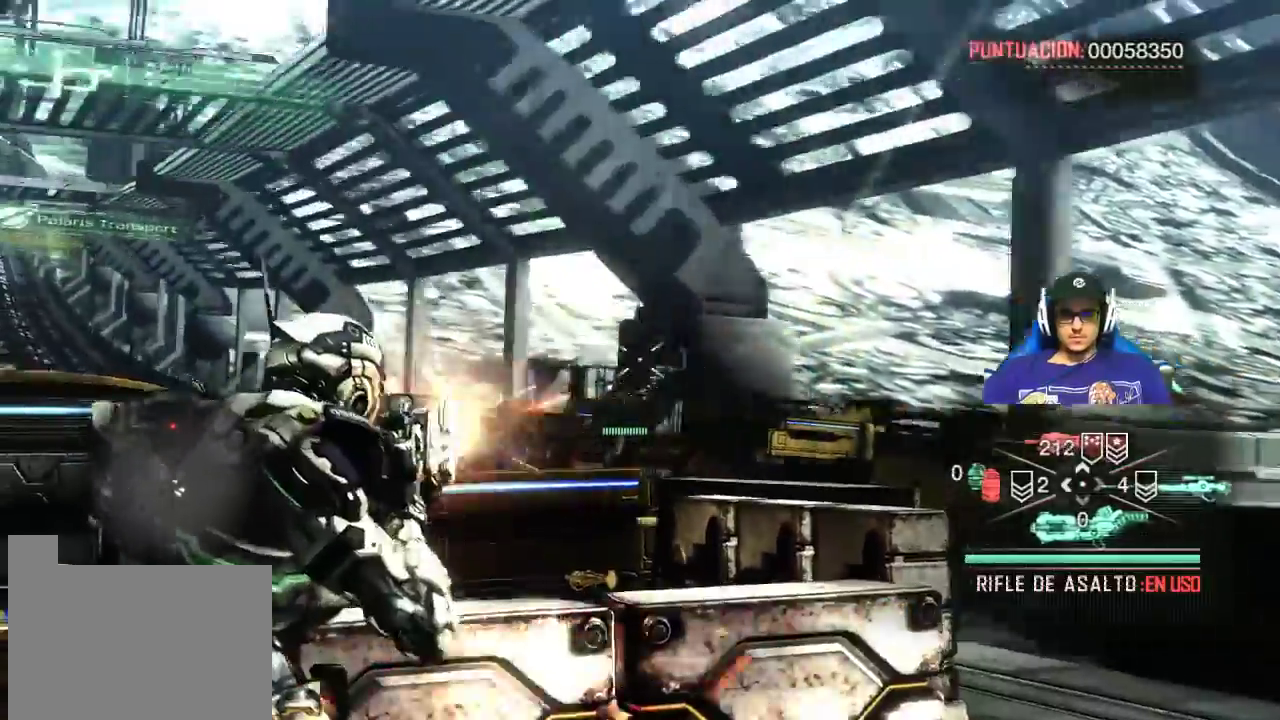
{"keys": [], "mouse": ["left", "right"], "events": []}
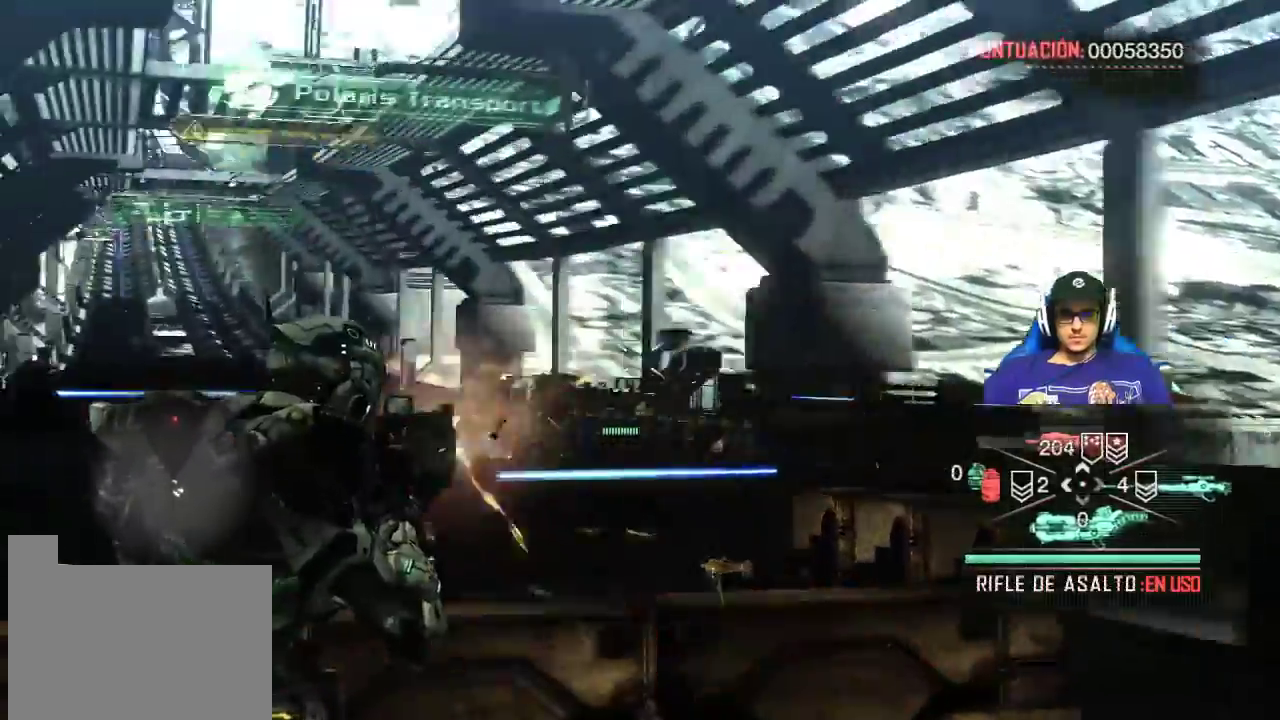
{"keys": [], "mouse": ["left", "right"], "events": []}
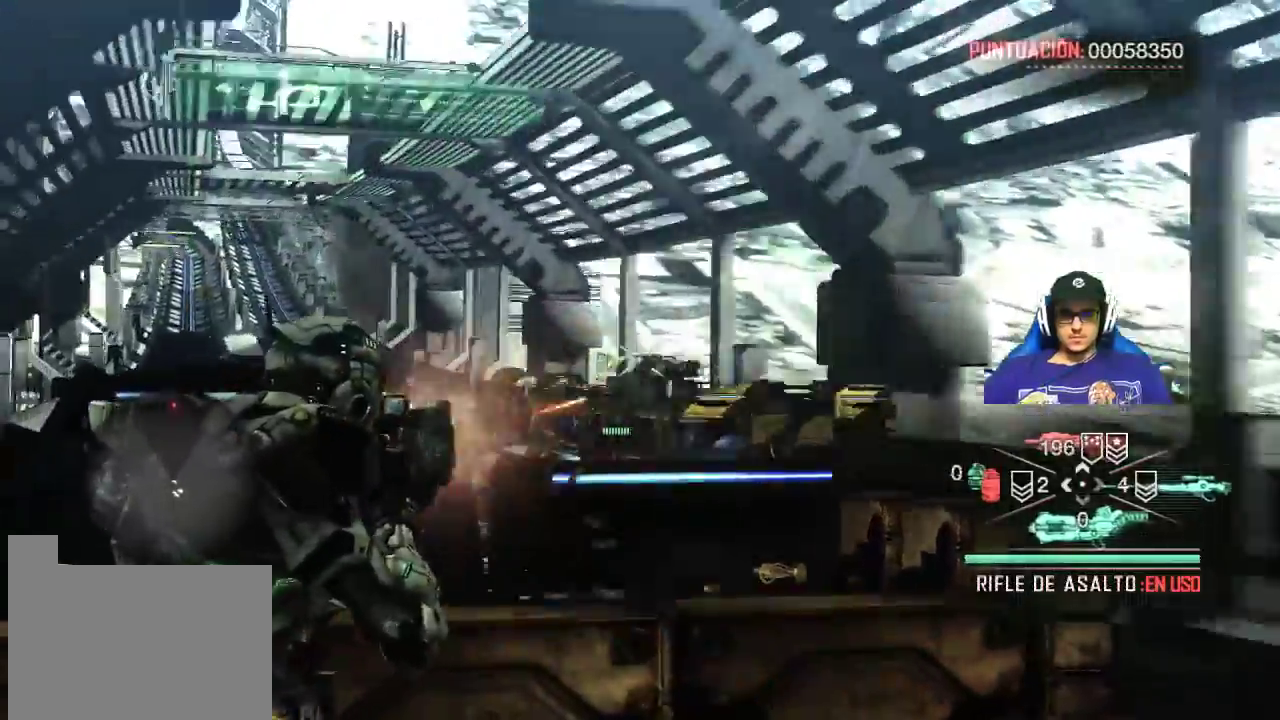
{"keys": ["d", "w"], "mouse": [], "events": [[150, "mouse_left", "up"], [150, "w", "down"], [200, "mouse_right", "up"], [467, "d", "down"]]}
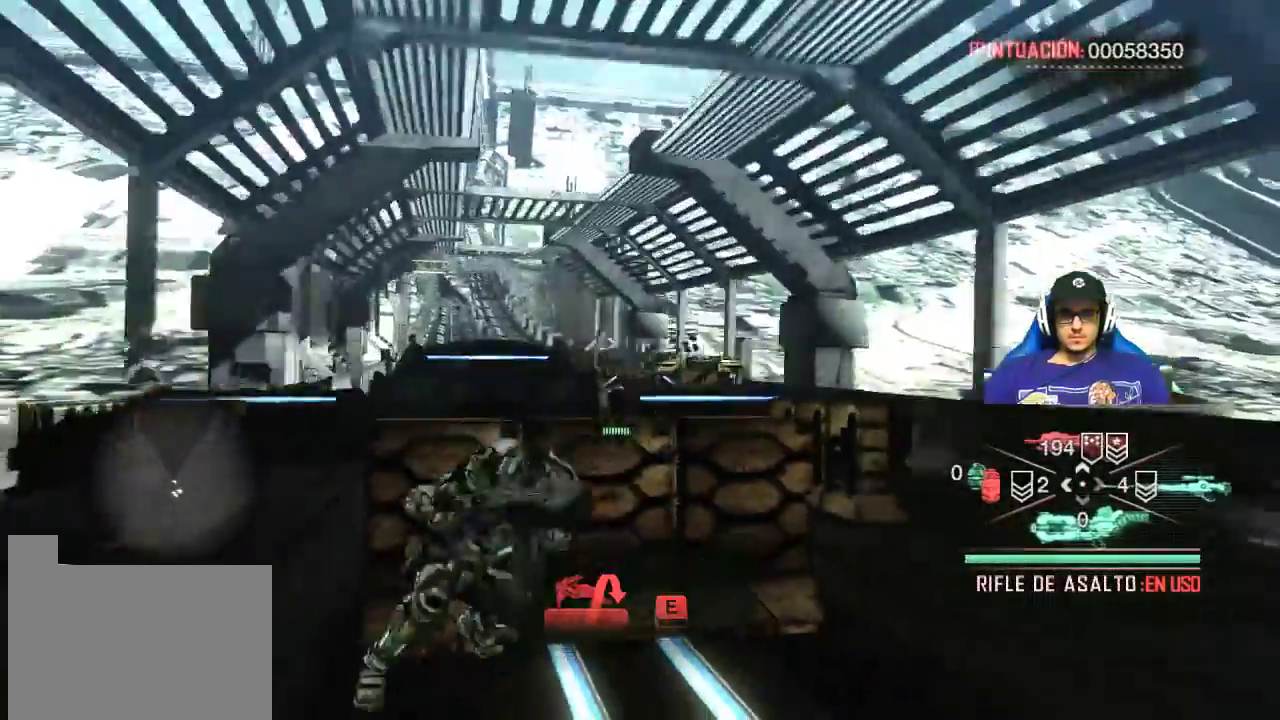
{"keys": [], "mouse": [], "events": [[117, "d", "up"], [167, "w", "up"]]}
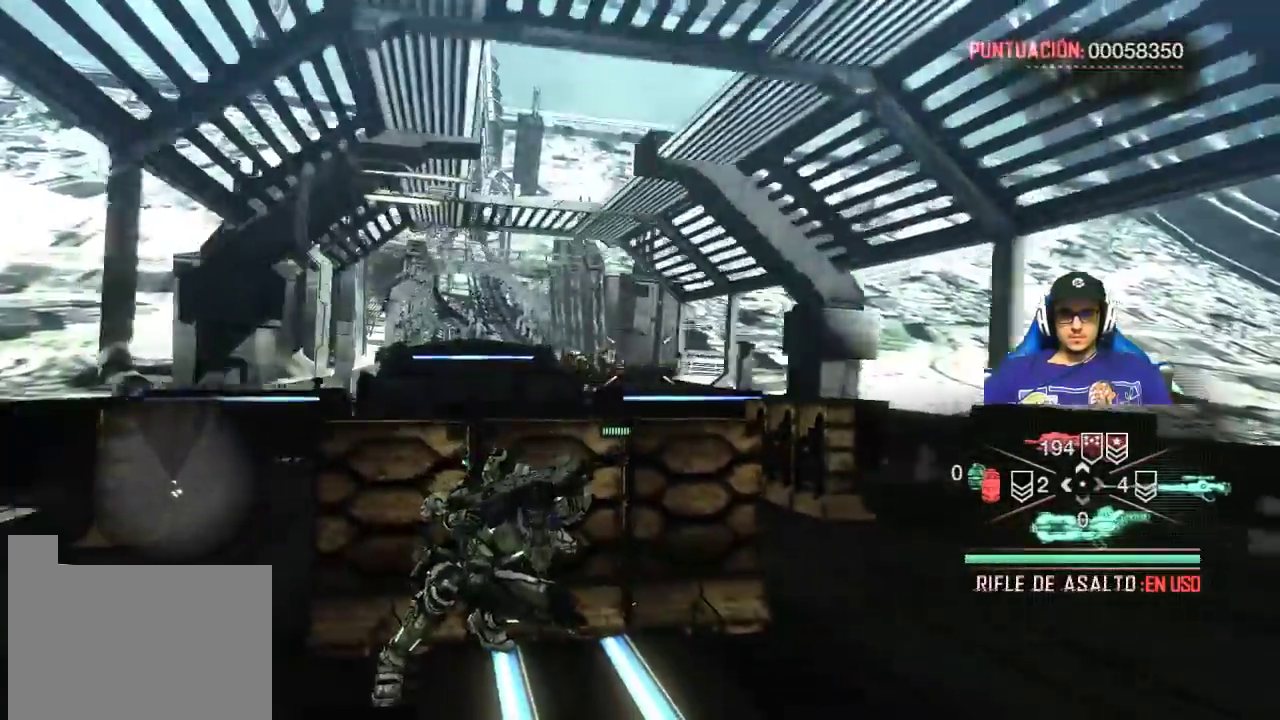
{"keys": [], "mouse": [], "events": [[84, "2", "down"], [134, "2", "up"]]}
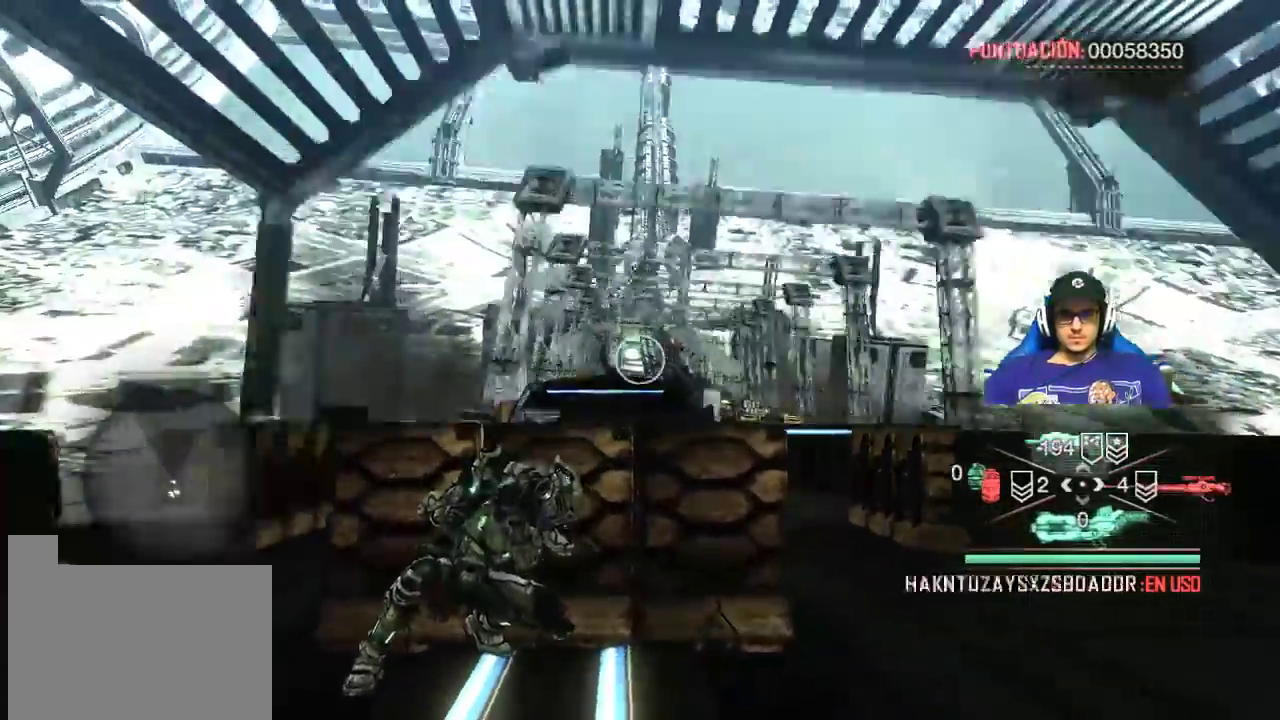
{"keys": ["d", "w"], "mouse": [], "events": [[200, "d", "down"], [384, "w", "down"]]}
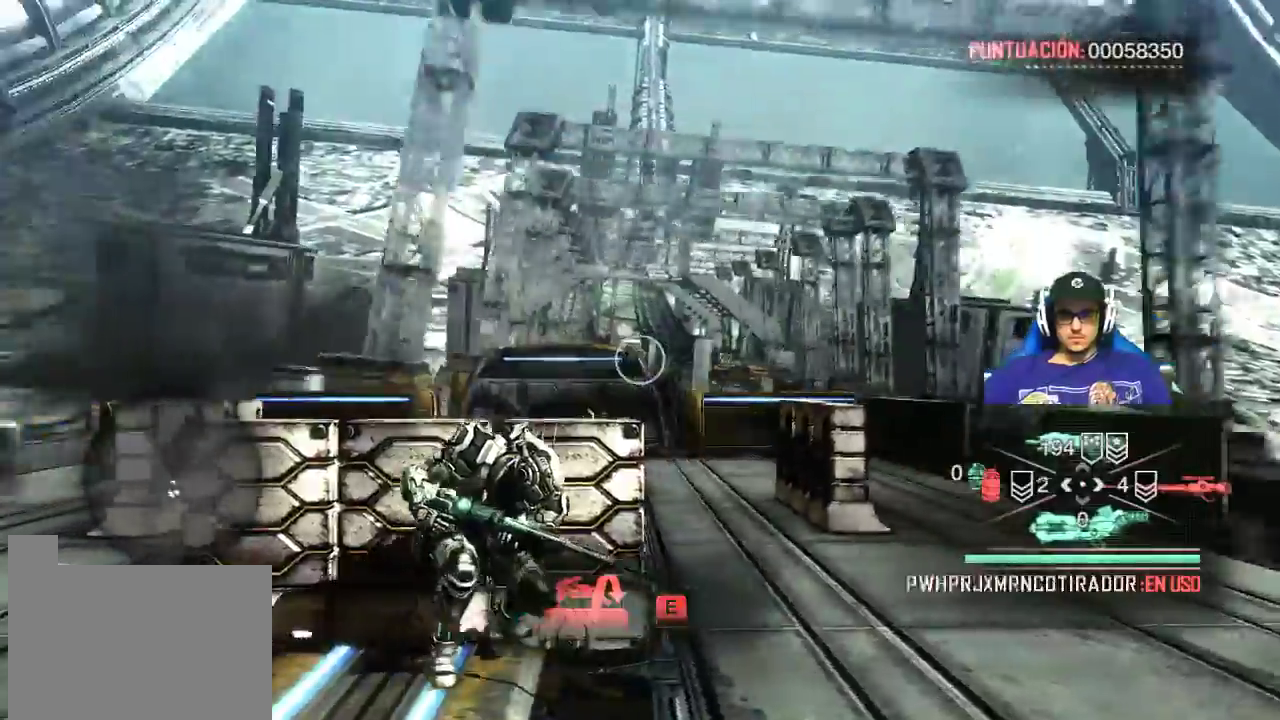
{"keys": [], "mouse": ["right"], "events": [[67, "mouse_right", "down"], [117, "w", "up"], [167, "d", "up"]]}
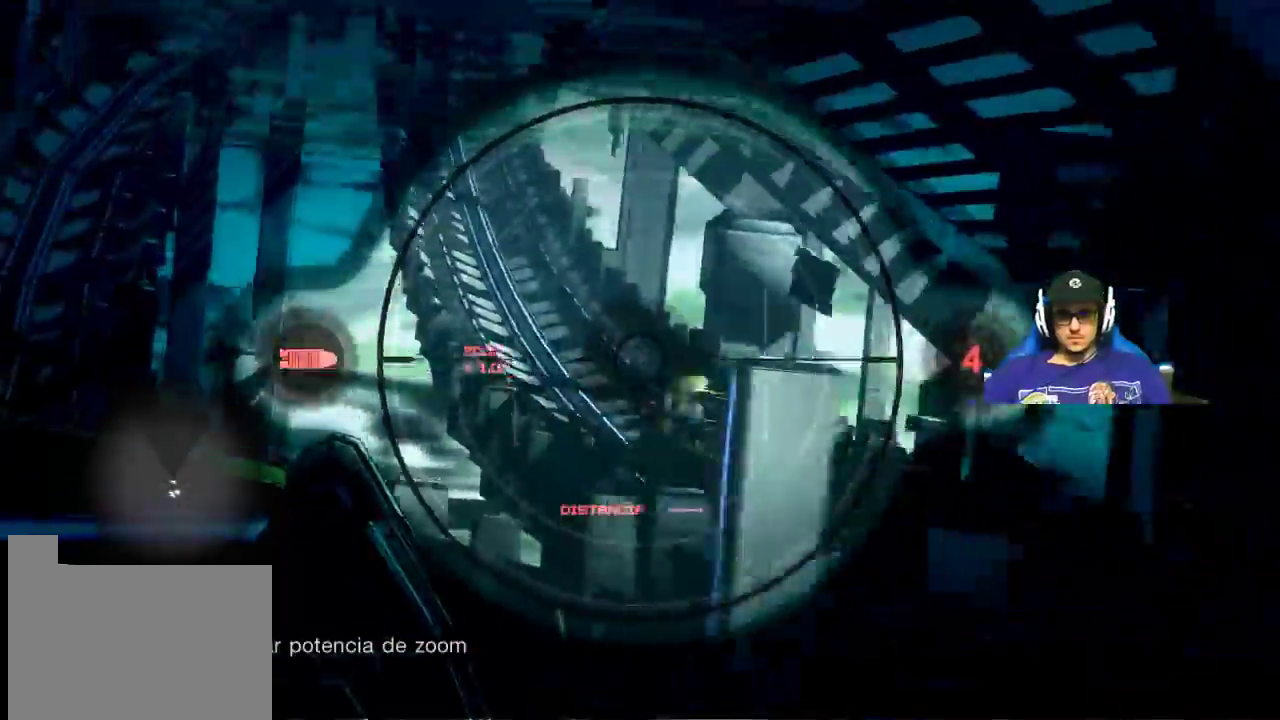
{"keys": [], "mouse": ["right"], "events": []}